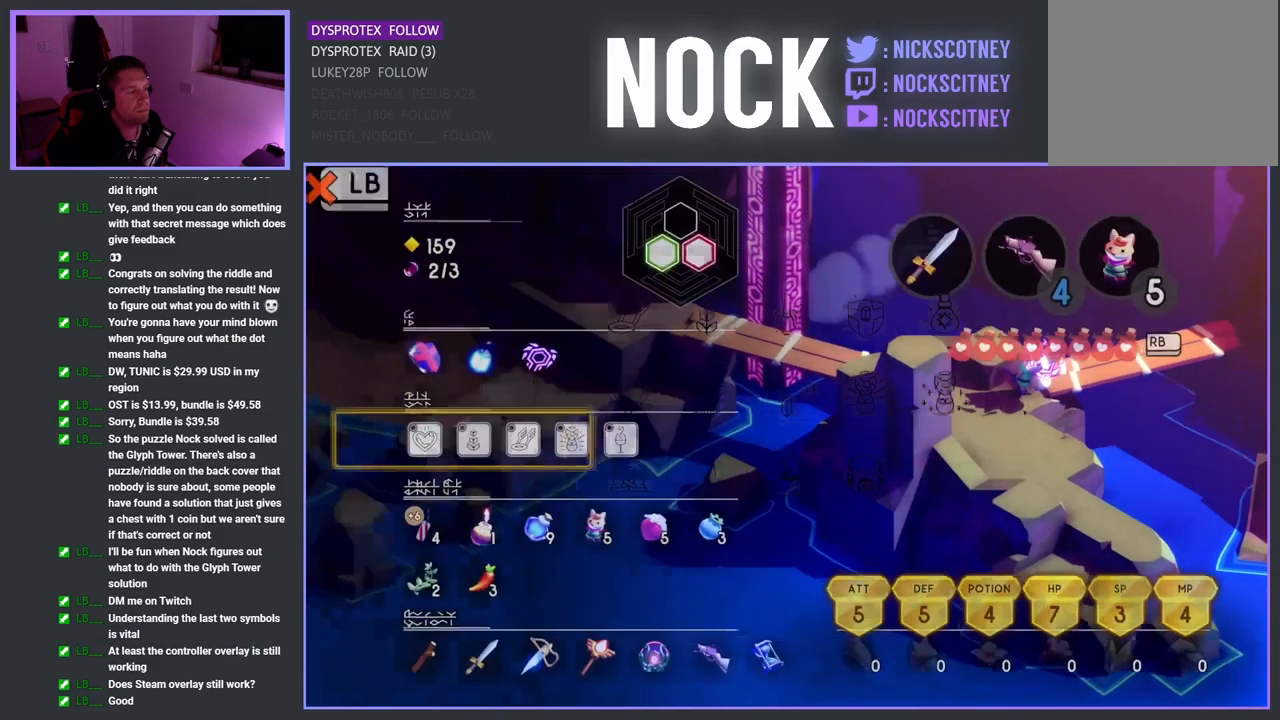
Gameplay with a controller (PlayStation layout); each line is a JSON object with the inputs held at the frame after it. "events" lists button and stick changes between this image and that frame as [ms after this image, input, new state], when the widget could be followed in between.
{"buttons": [], "left_stick": "center", "right_stick": "center", "events": []}
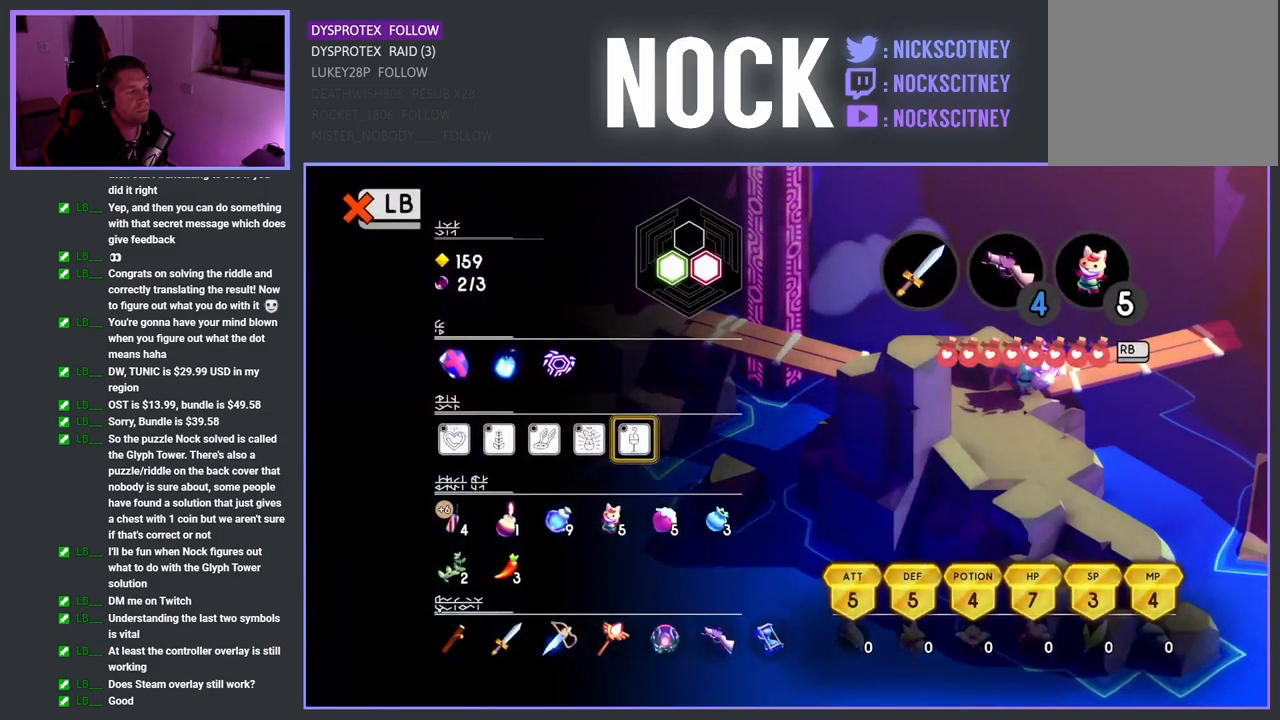
{"buttons": ["L1"], "left_stick": "center", "right_stick": "center", "events": [[467, "L1", "down"]]}
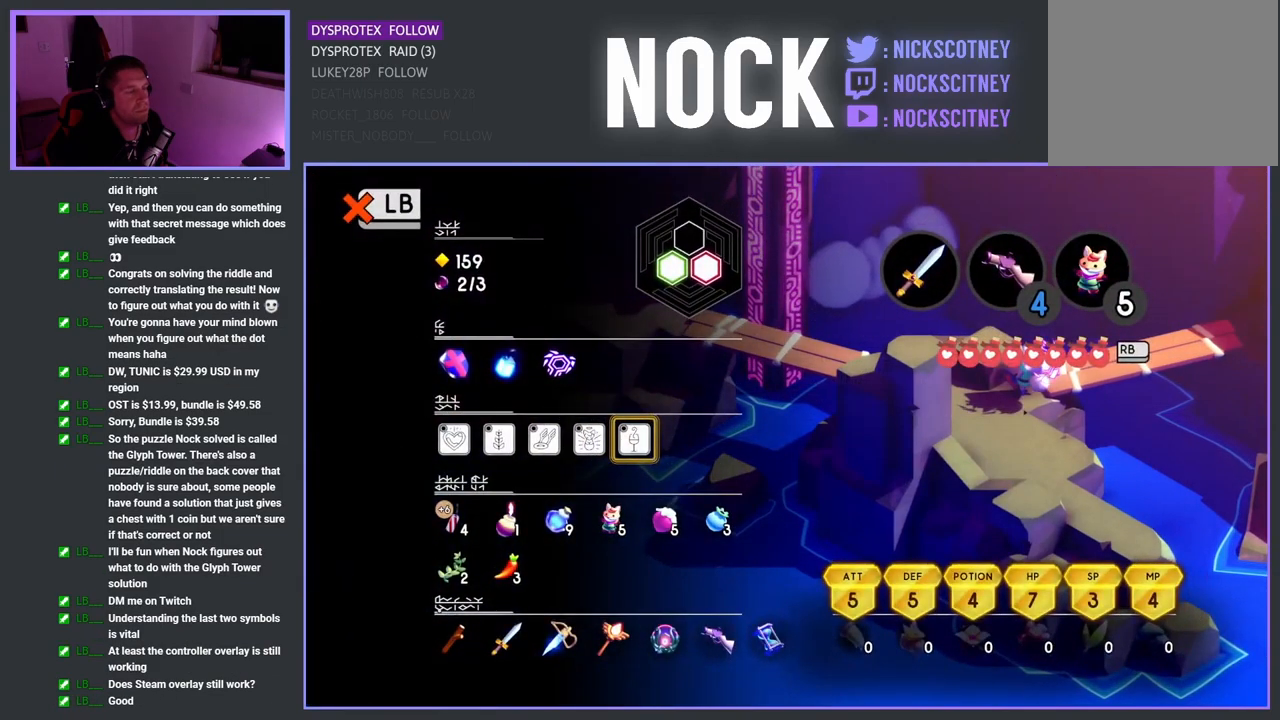
{"buttons": [], "left_stick": "right", "right_stick": "center", "events": [[50, "L1", "up"], [367, "left_stick", "right"]]}
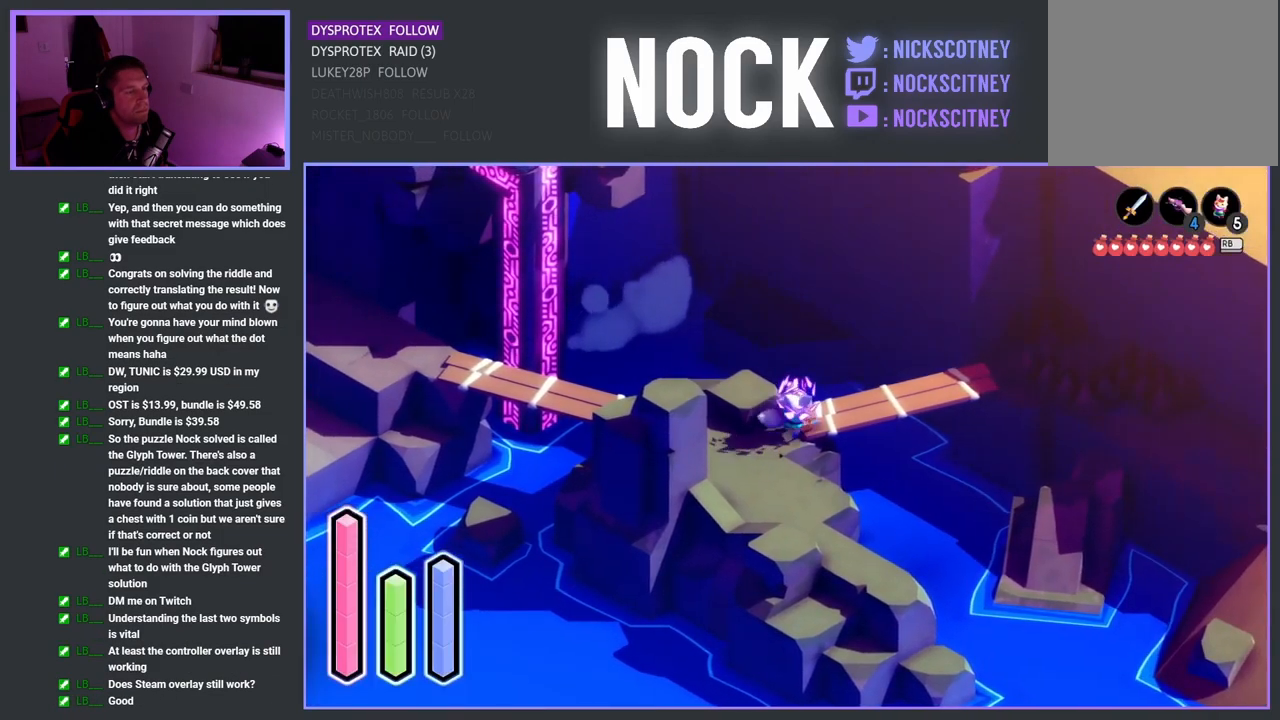
{"buttons": [], "left_stick": "down-right", "right_stick": "center", "events": [[101, "CROSS", "down"], [284, "CROSS", "up"], [451, "left_stick", "down-right"]]}
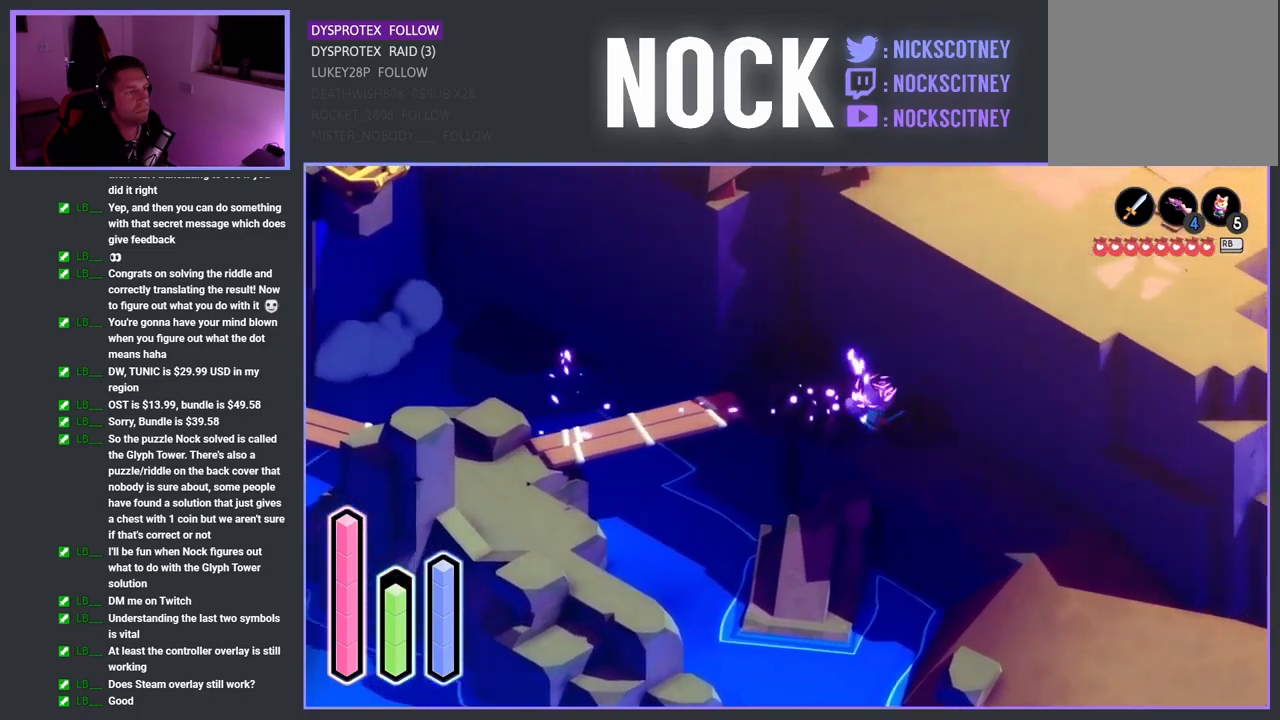
{"buttons": [], "left_stick": "down-right", "right_stick": "center", "events": [[150, "CROSS", "down"], [467, "CROSS", "up"]]}
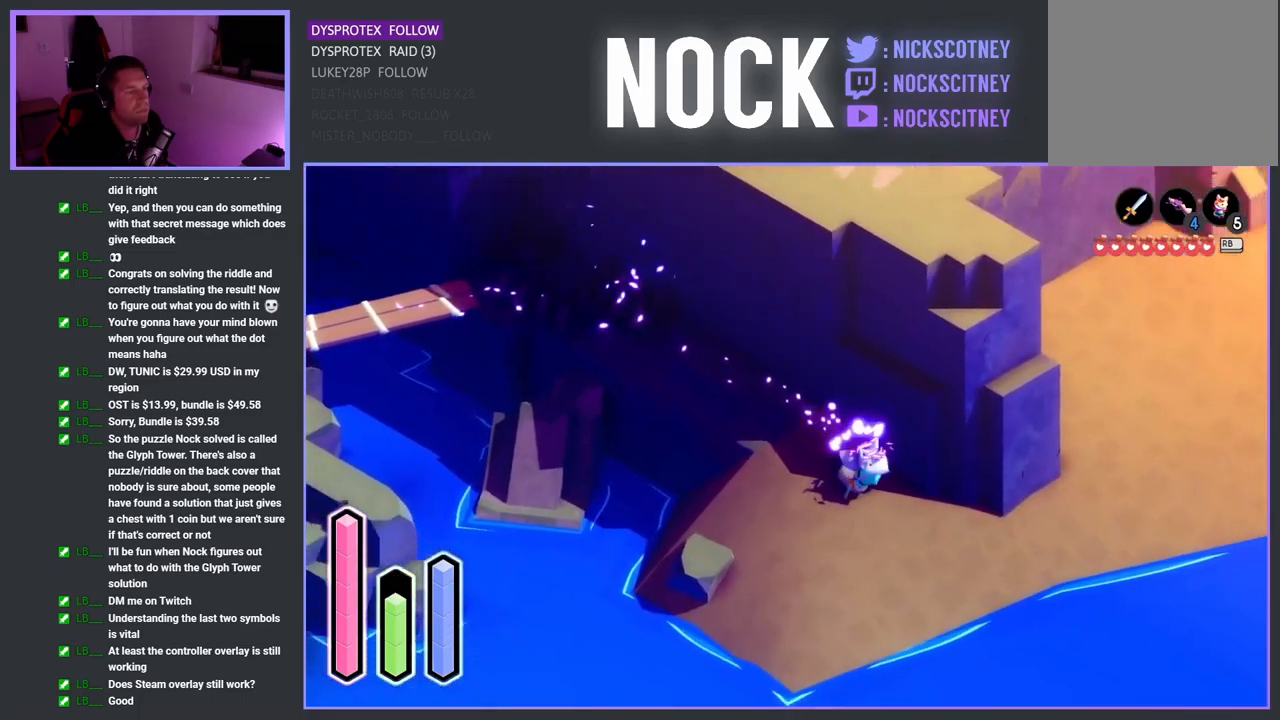
{"buttons": ["CROSS"], "left_stick": "up-right", "right_stick": "center", "events": [[50, "left_stick", "right"], [367, "left_stick", "up-right"], [417, "CROSS", "down"]]}
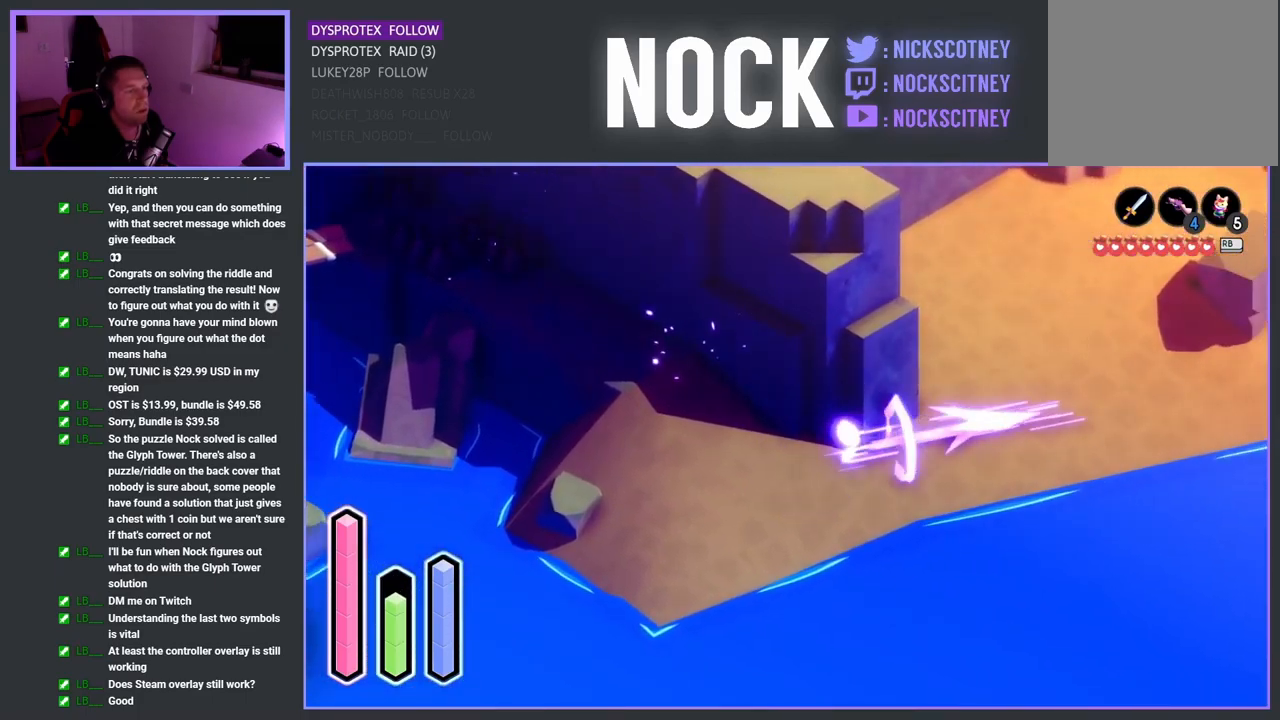
{"buttons": ["CROSS"], "left_stick": "up", "right_stick": "center", "events": [[150, "left_stick", "up"]]}
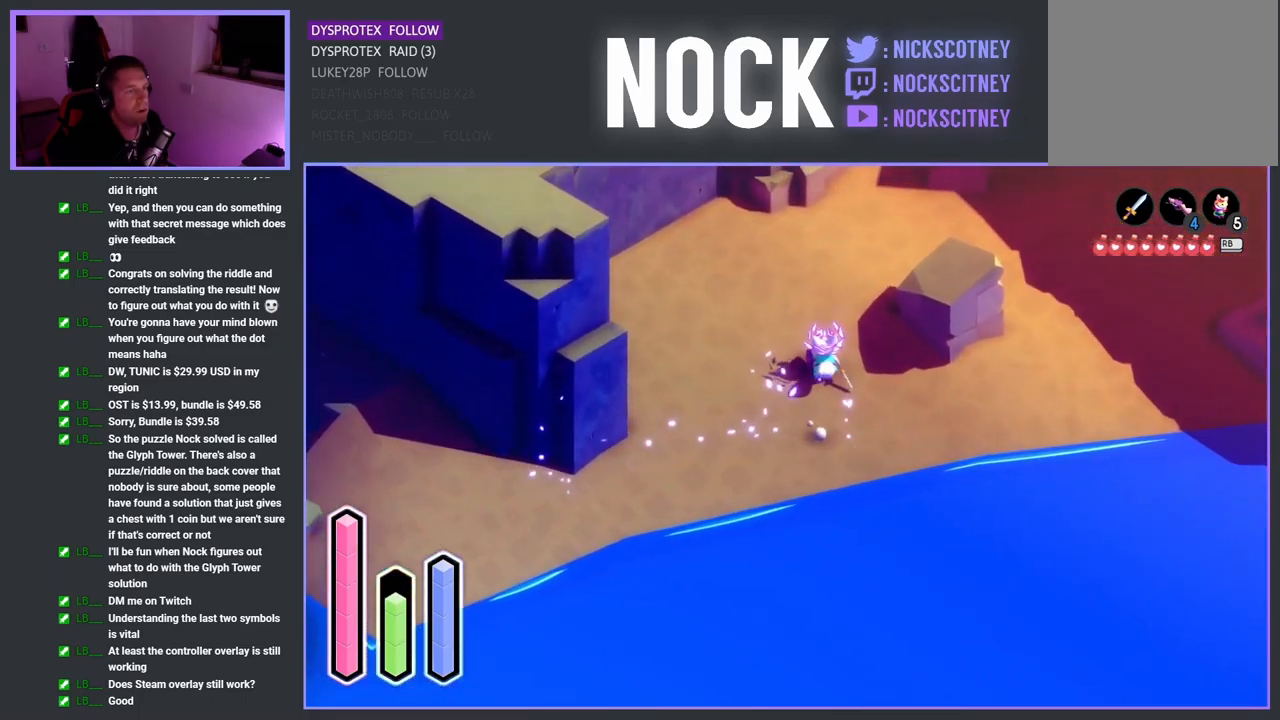
{"buttons": ["CROSS"], "left_stick": "up-right", "right_stick": "center", "events": [[283, "left_stick", "up-right"]]}
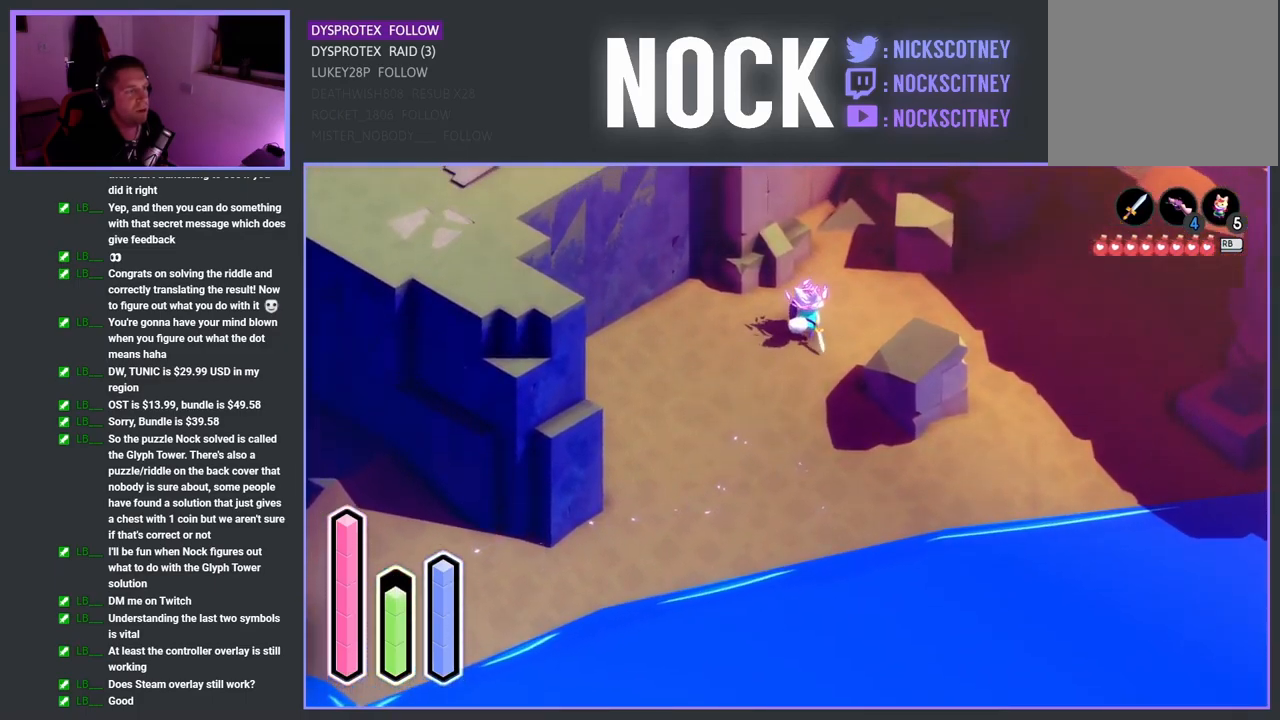
{"buttons": ["CROSS"], "left_stick": "right", "right_stick": "center", "events": [[433, "left_stick", "right"]]}
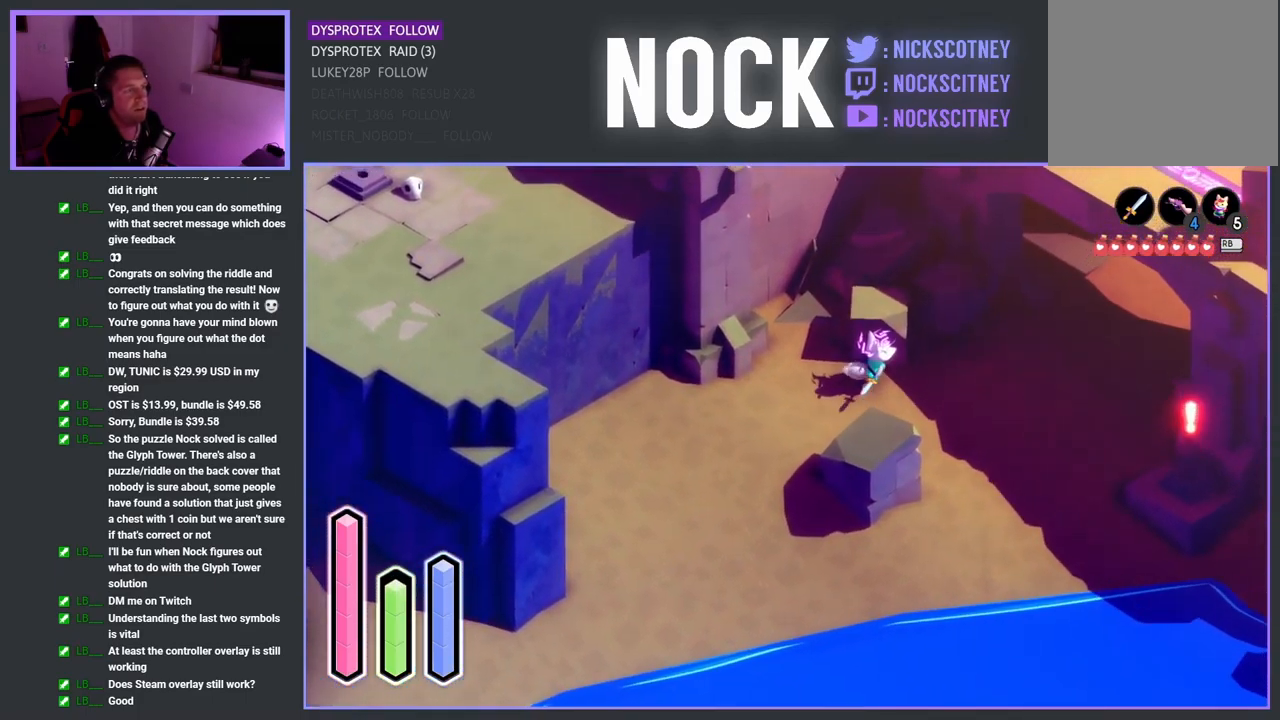
{"buttons": ["CROSS"], "left_stick": "right", "right_stick": "center", "events": [[50, "left_stick", "left"], [183, "left_stick", "down"], [233, "left_stick", "right"]]}
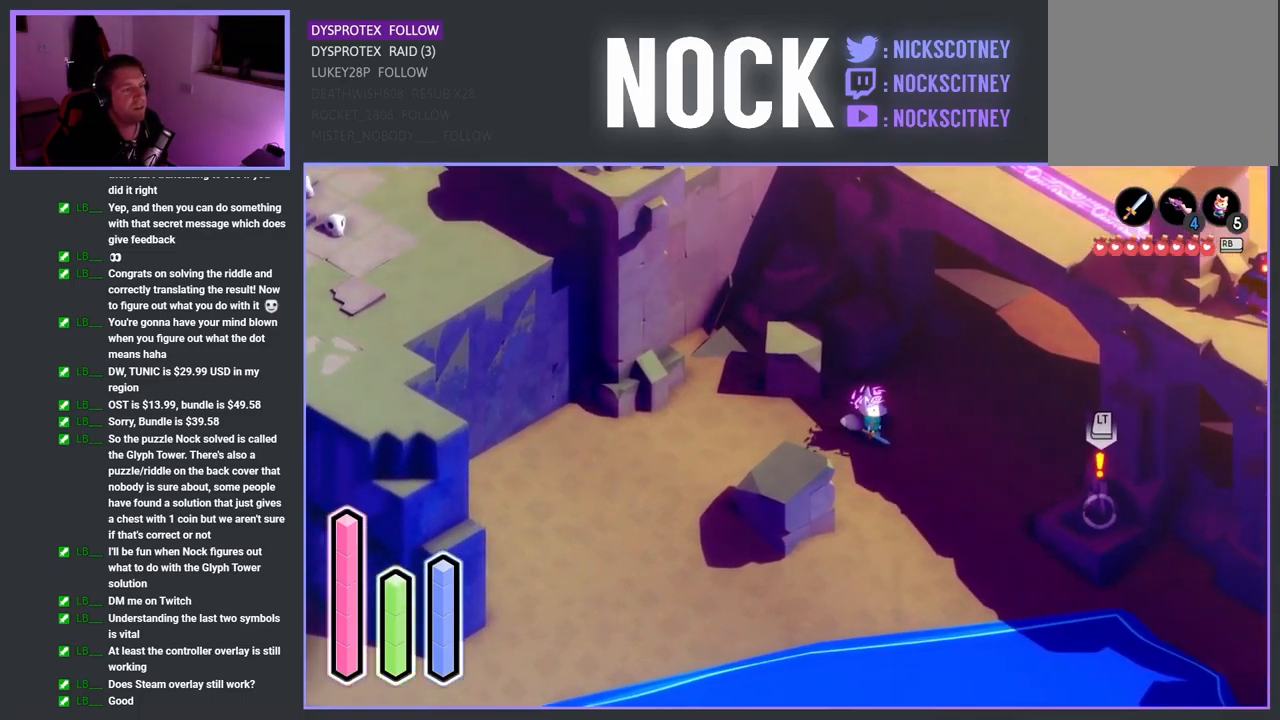
{"buttons": ["CROSS"], "left_stick": "up-right", "right_stick": "center", "events": [[33, "left_stick", "up-right"]]}
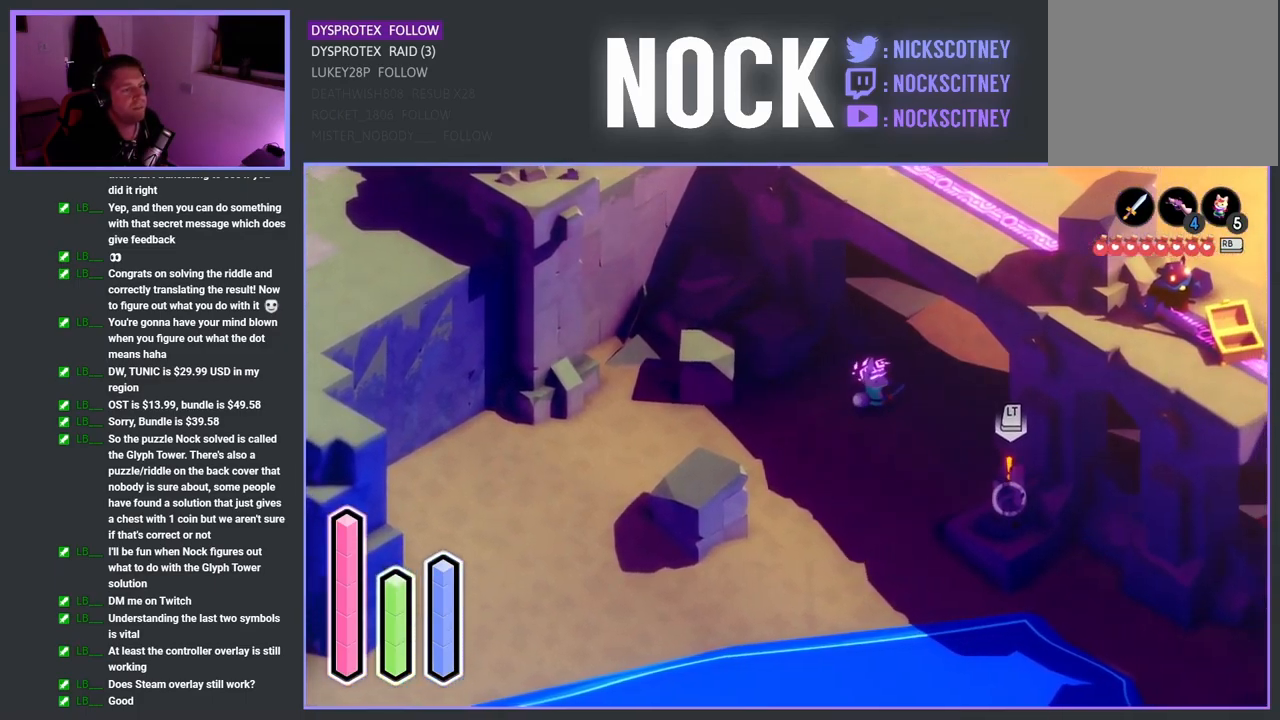
{"buttons": ["CROSS"], "left_stick": "up-right", "right_stick": "center", "events": []}
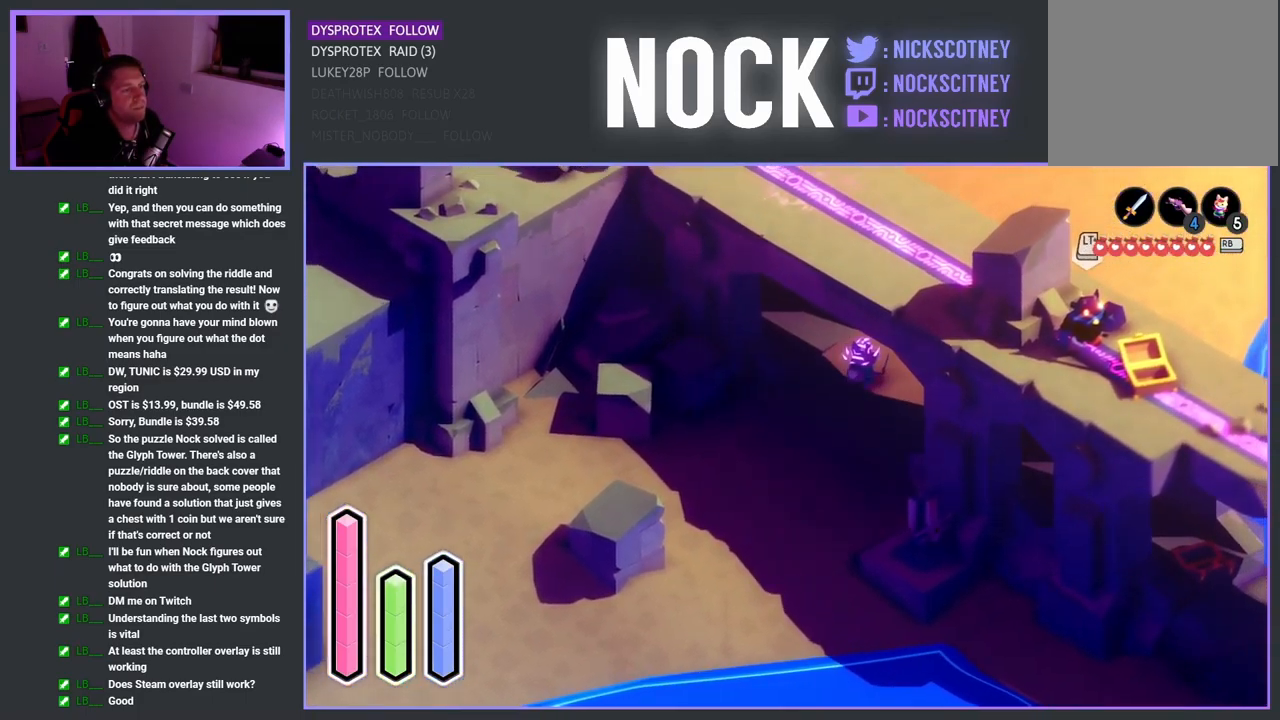
{"buttons": ["CROSS"], "left_stick": "up-right", "right_stick": "center", "events": []}
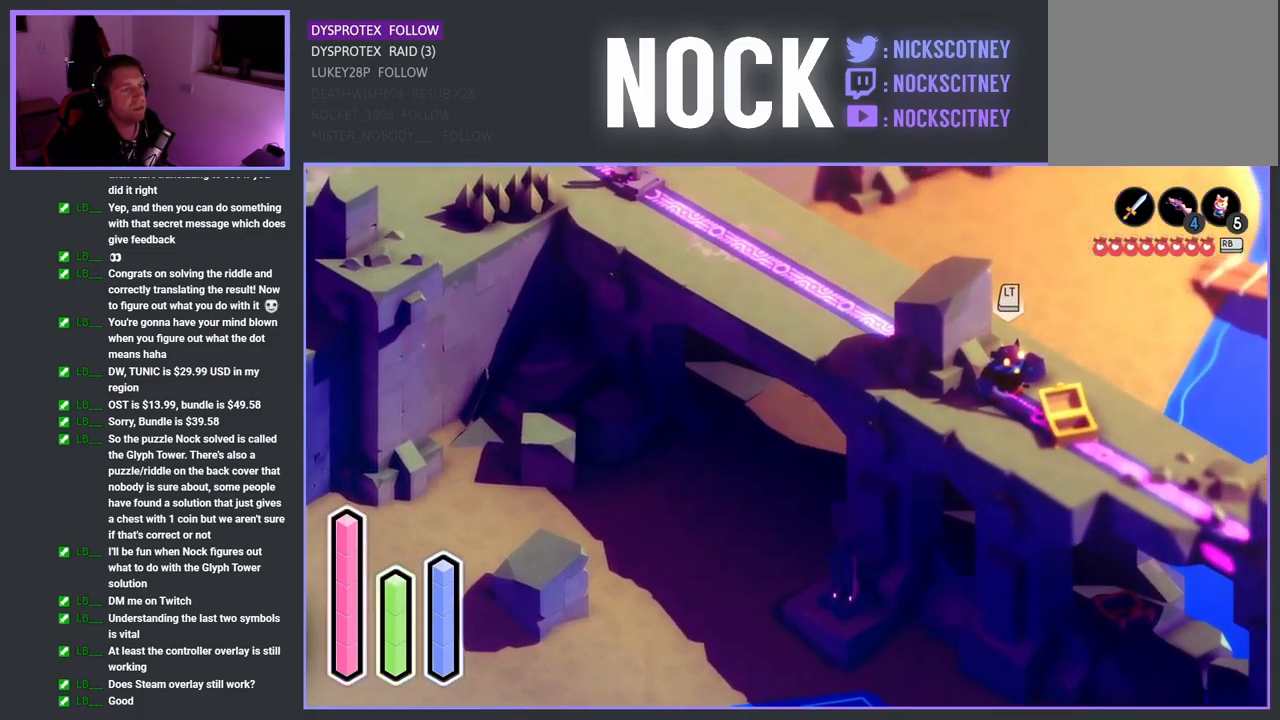
{"buttons": ["CROSS"], "left_stick": "up-right", "right_stick": "center", "events": []}
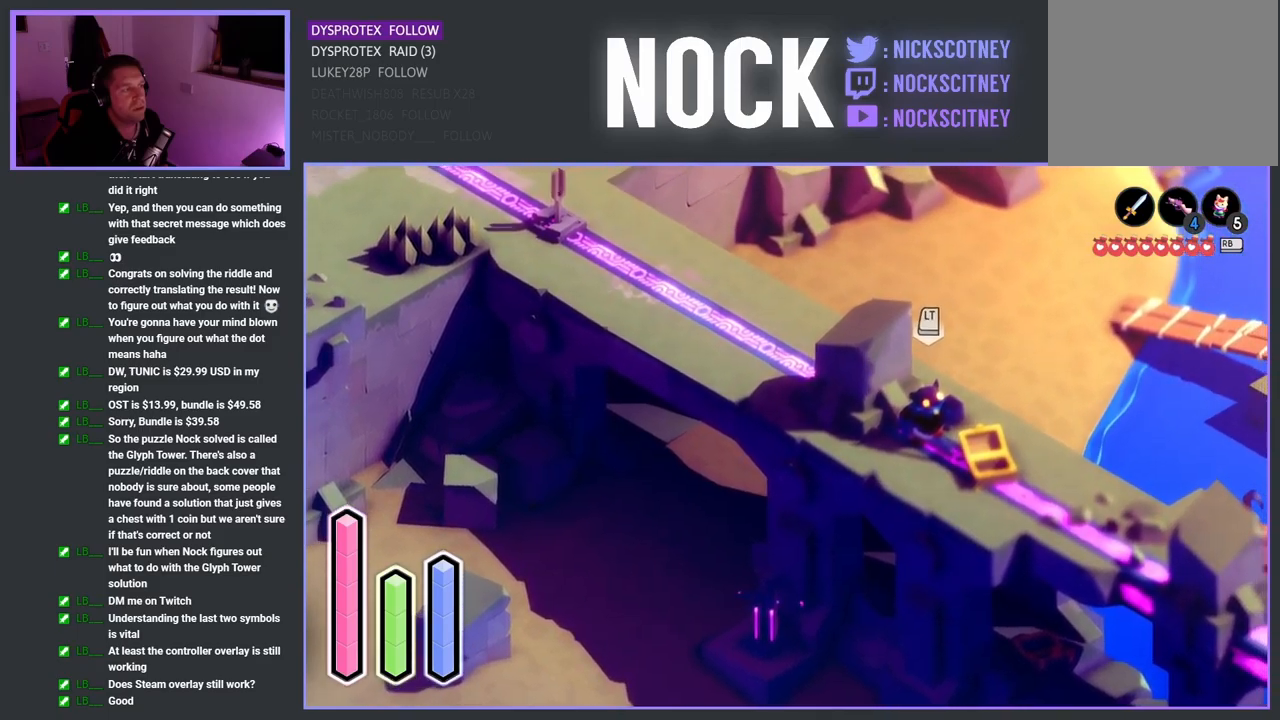
{"buttons": [], "left_stick": "up-left", "right_stick": "center", "events": [[433, "left_stick", "up-left"], [500, "CROSS", "up"]]}
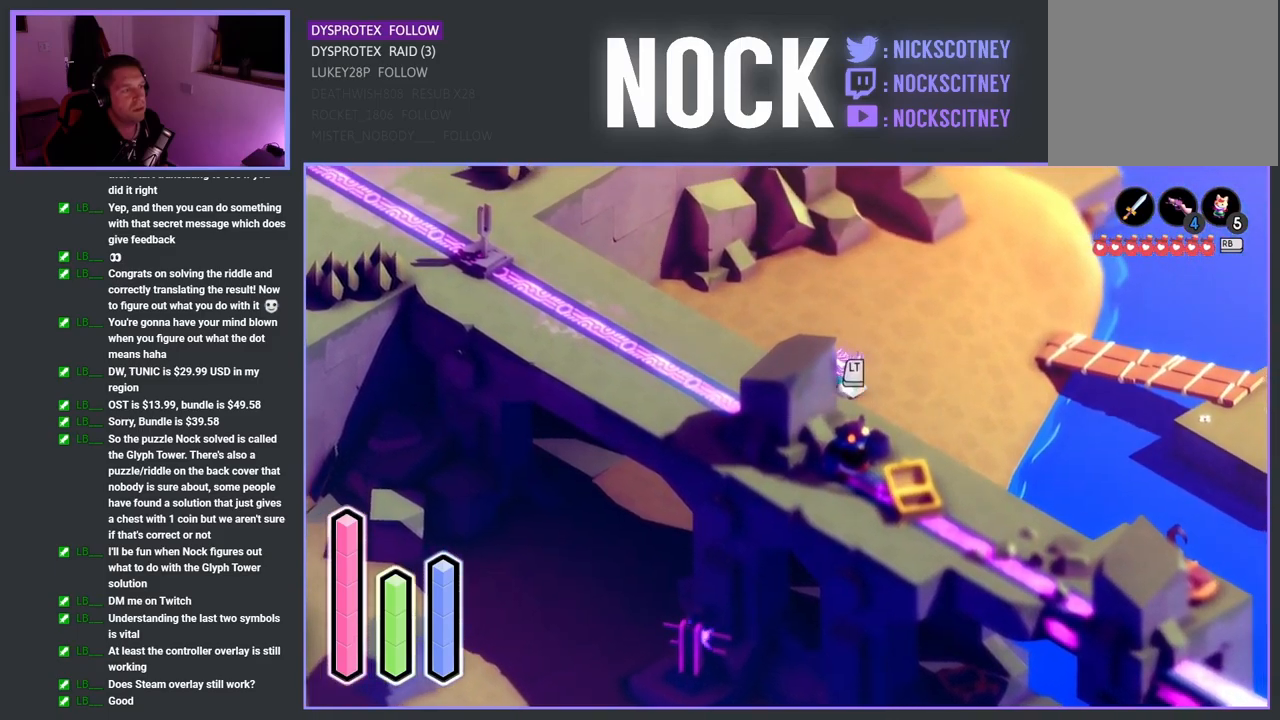
{"buttons": ["L2"], "left_stick": "up", "right_stick": "center", "events": [[117, "L2", "down"], [183, "left_stick", "up"]]}
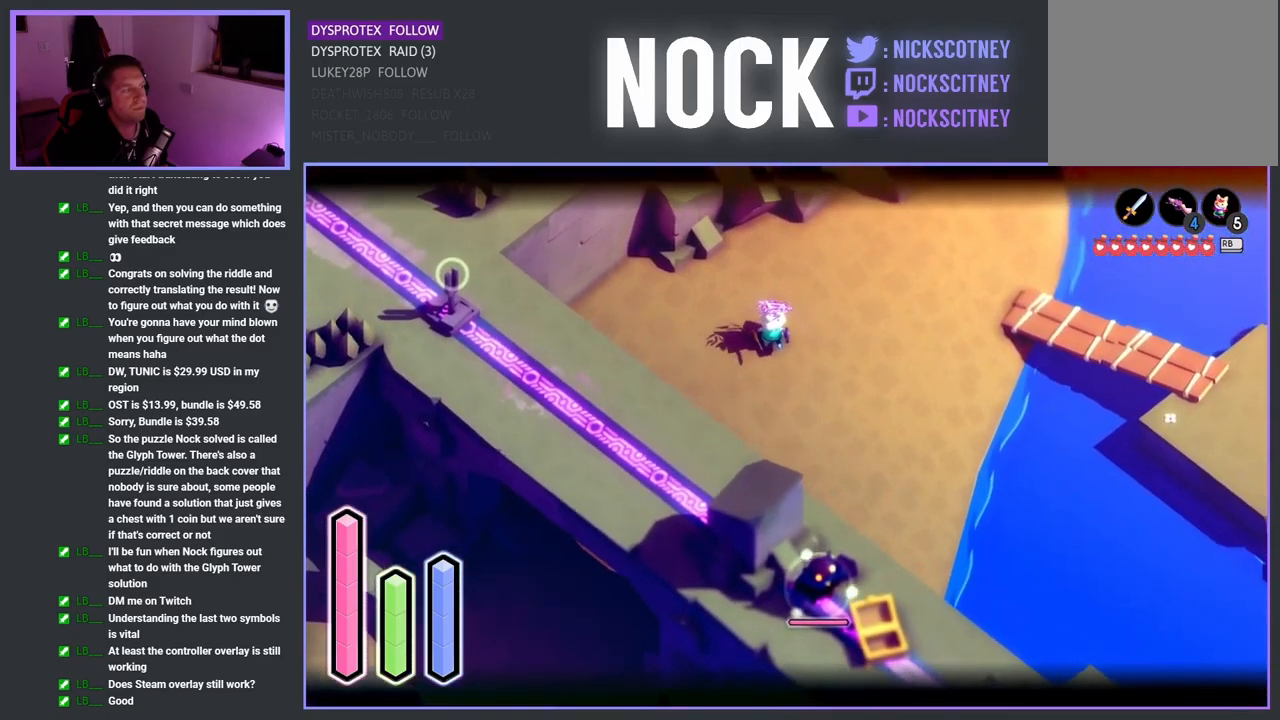
{"buttons": ["L2"], "left_stick": "left", "right_stick": "center", "events": [[33, "left_stick", "center"], [267, "left_stick", "left"]]}
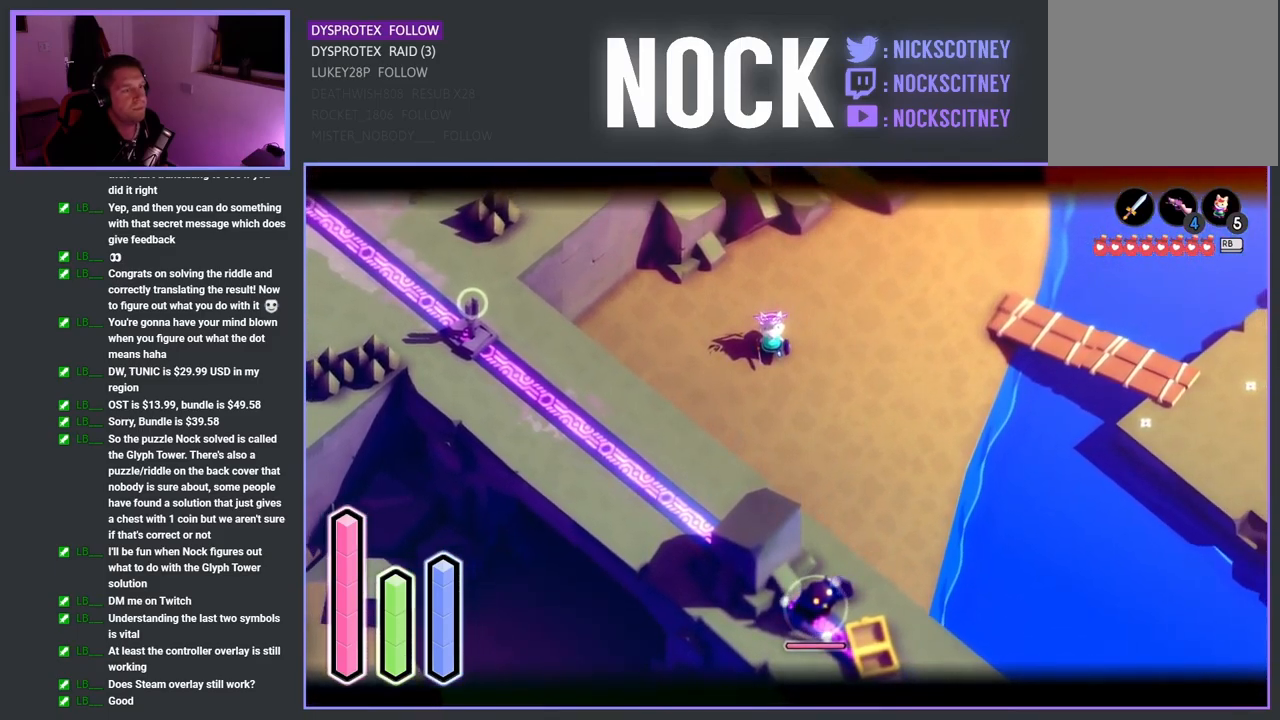
{"buttons": [], "left_stick": "center", "right_stick": "center", "events": [[50, "left_stick", "center"], [100, "left_stick", "left"], [250, "left_stick", "center"], [467, "L2", "up"]]}
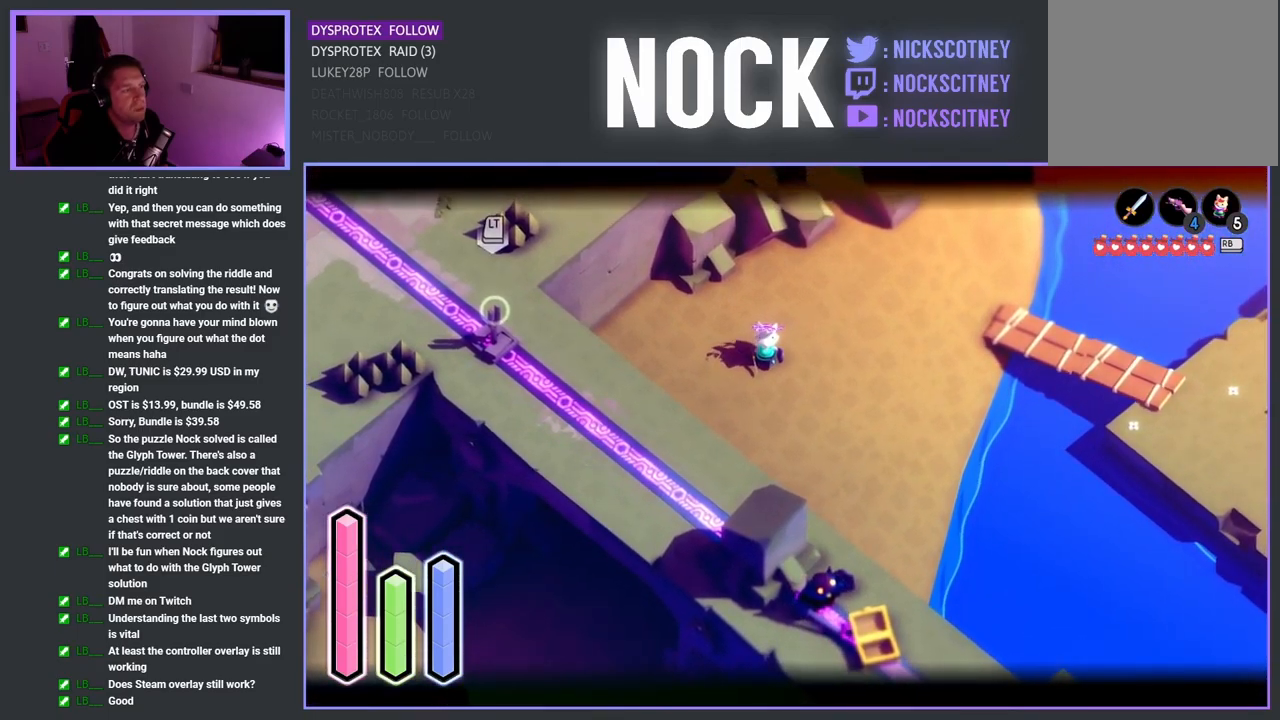
{"buttons": [], "left_stick": "center", "right_stick": "center", "events": [[100, "L1", "down"], [167, "L1", "up"]]}
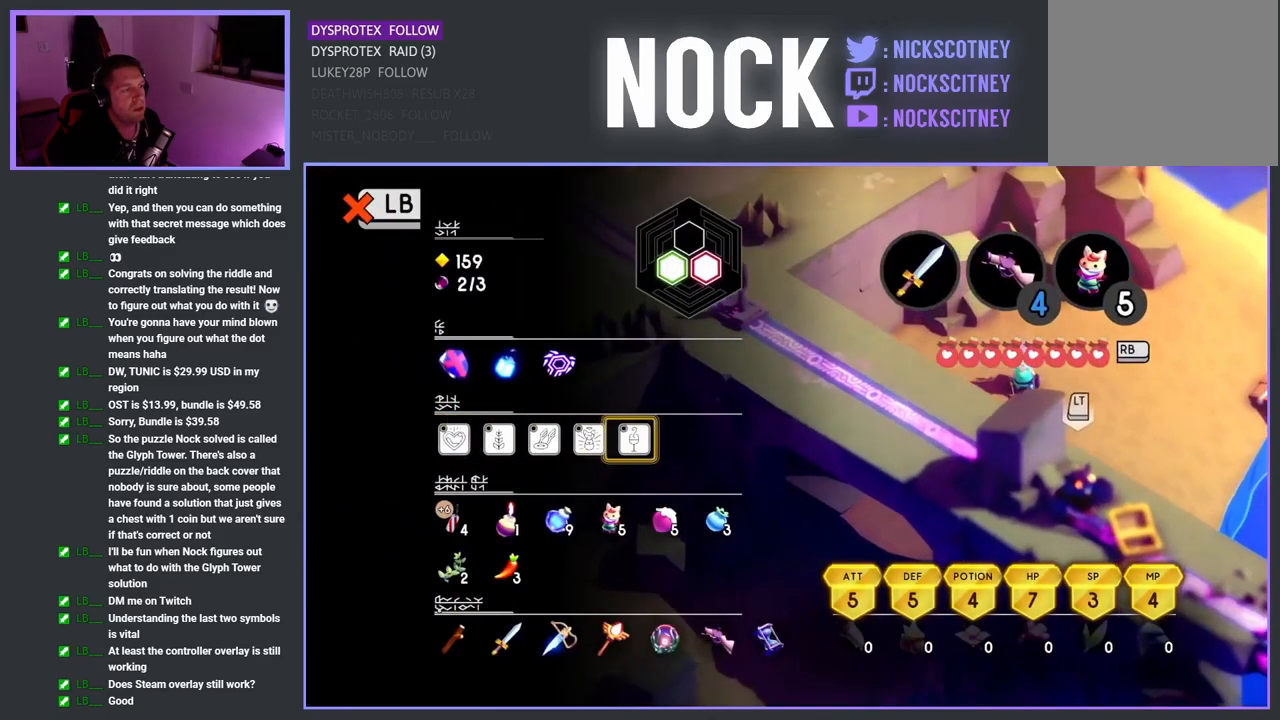
{"buttons": ["DPAD_DOWN"], "left_stick": "center", "right_stick": "center", "events": [[433, "DPAD_DOWN", "down"]]}
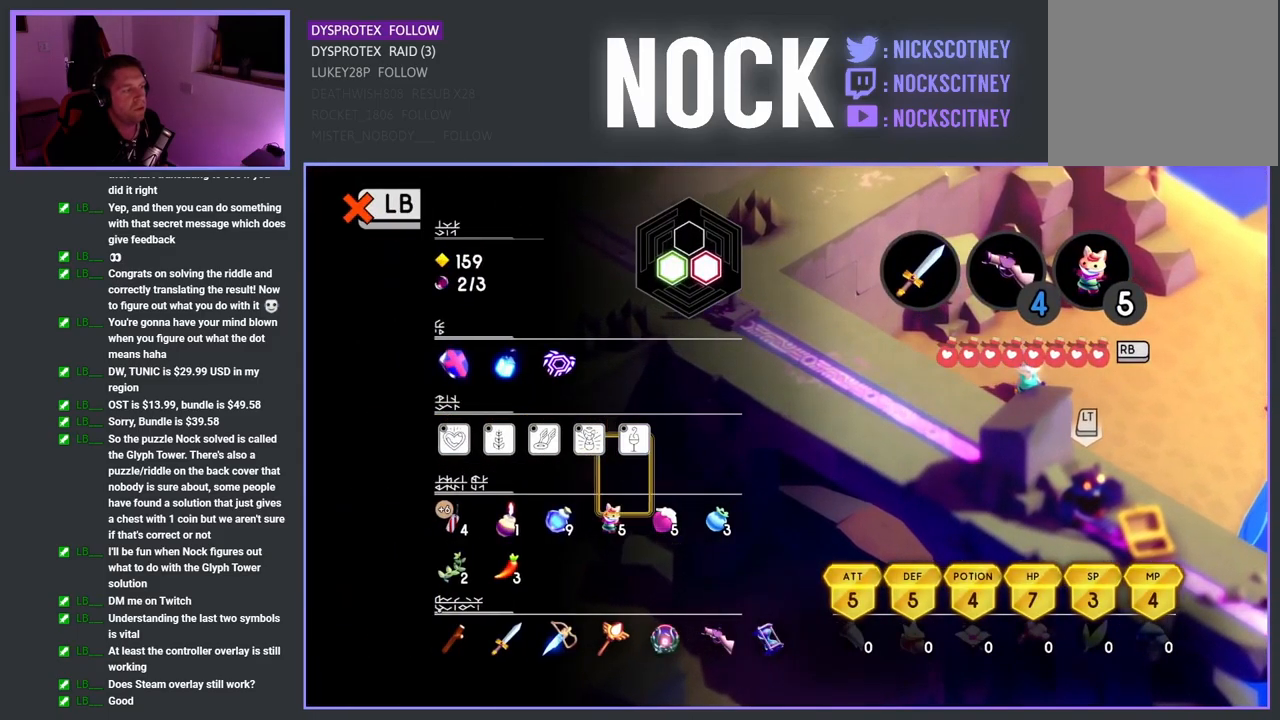
{"buttons": [], "left_stick": "center", "right_stick": "center", "events": [[67, "DPAD_DOWN", "up"], [217, "DPAD_DOWN", "down"], [350, "DPAD_DOWN", "up"]]}
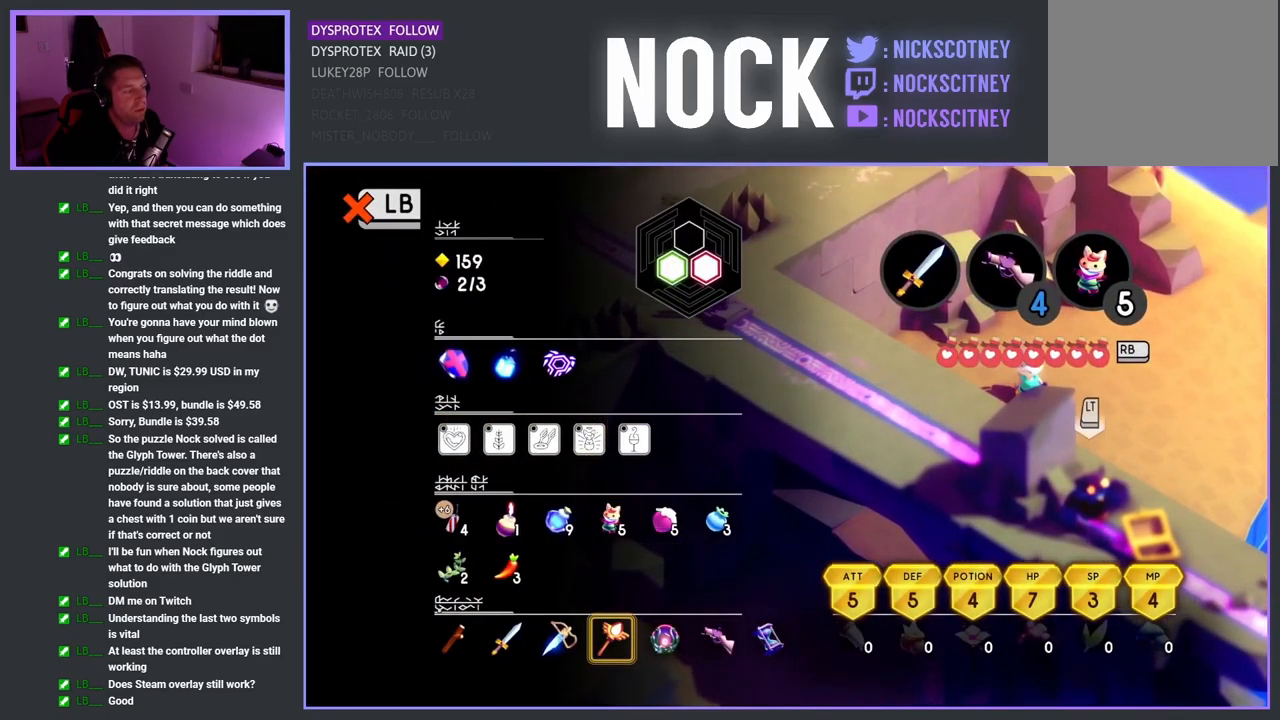
{"buttons": [], "left_stick": "center", "right_stick": "center", "events": [[83, "DPAD_RIGHT", "down"], [233, "DPAD_RIGHT", "up"]]}
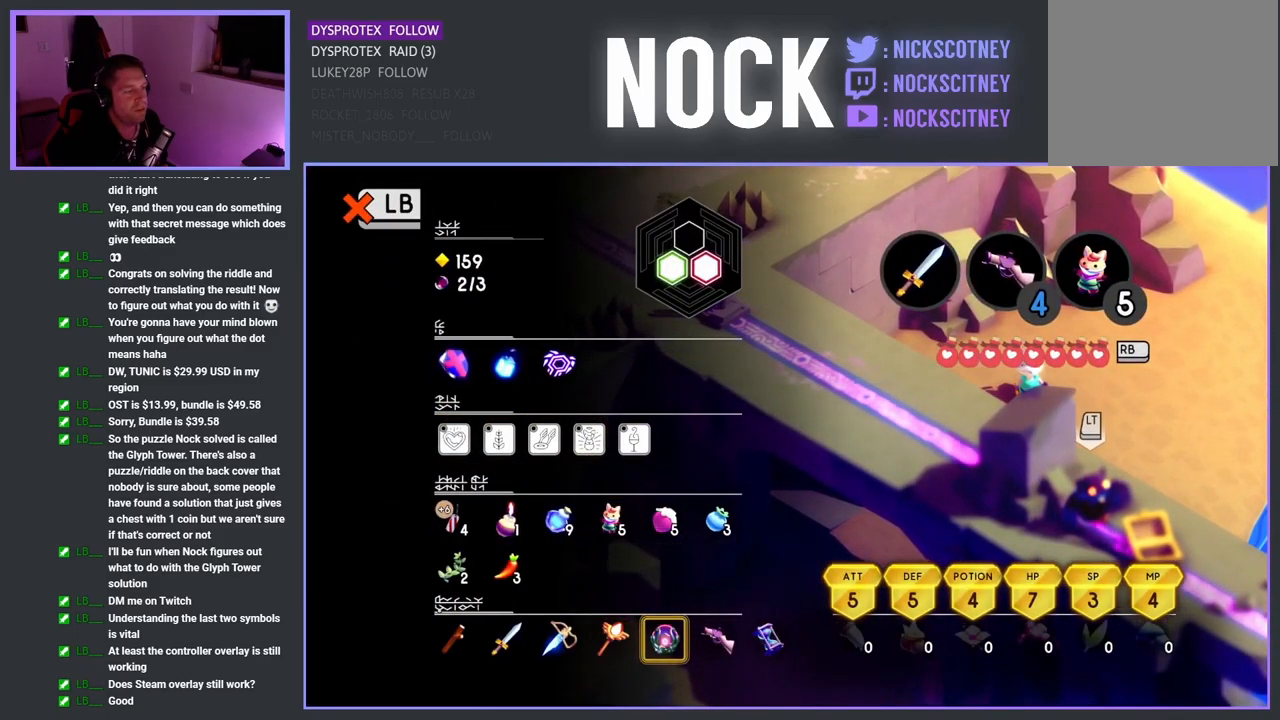
{"buttons": [], "left_stick": "center", "right_stick": "center", "events": [[67, "CIRCLE", "down"], [200, "CIRCLE", "up"], [317, "L1", "down"], [433, "L1", "up"]]}
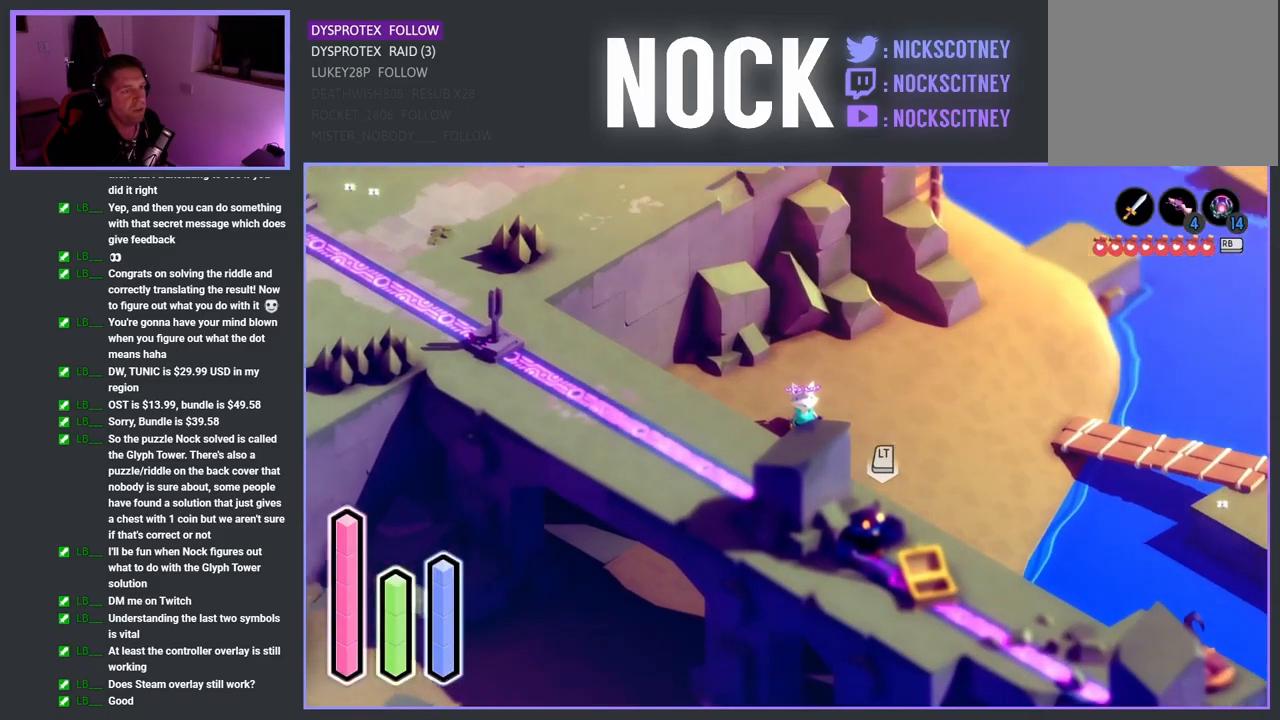
{"buttons": ["L2"], "left_stick": "center", "right_stick": "center", "events": [[167, "L2", "down"]]}
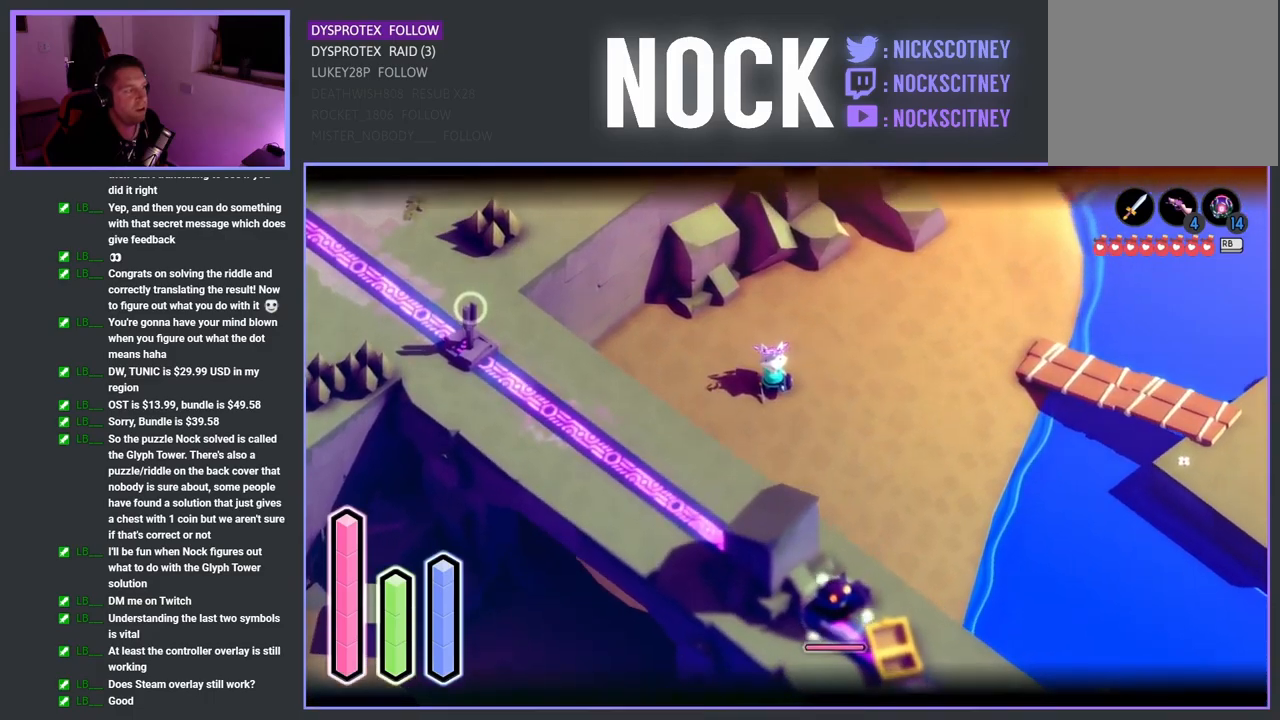
{"buttons": ["L2"], "left_stick": "center", "right_stick": "center", "events": [[284, "CIRCLE", "down"], [400, "CIRCLE", "up"]]}
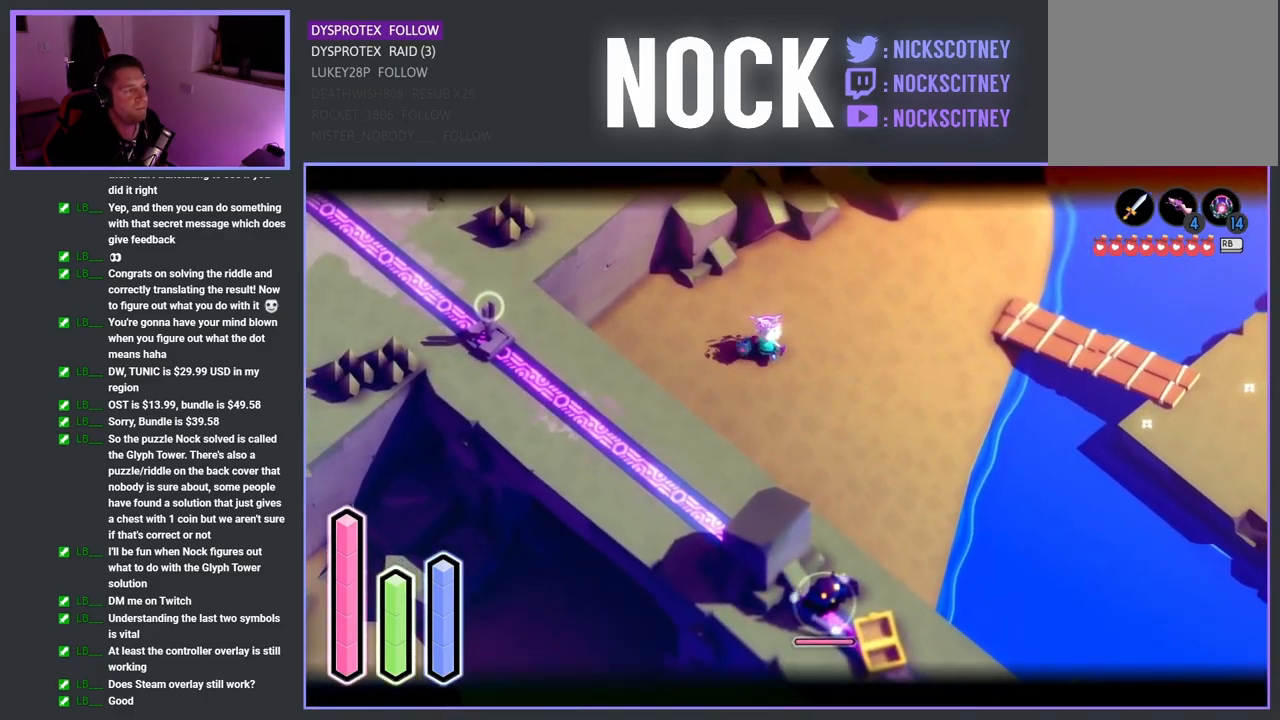
{"buttons": ["L2"], "left_stick": "center", "right_stick": "center", "events": []}
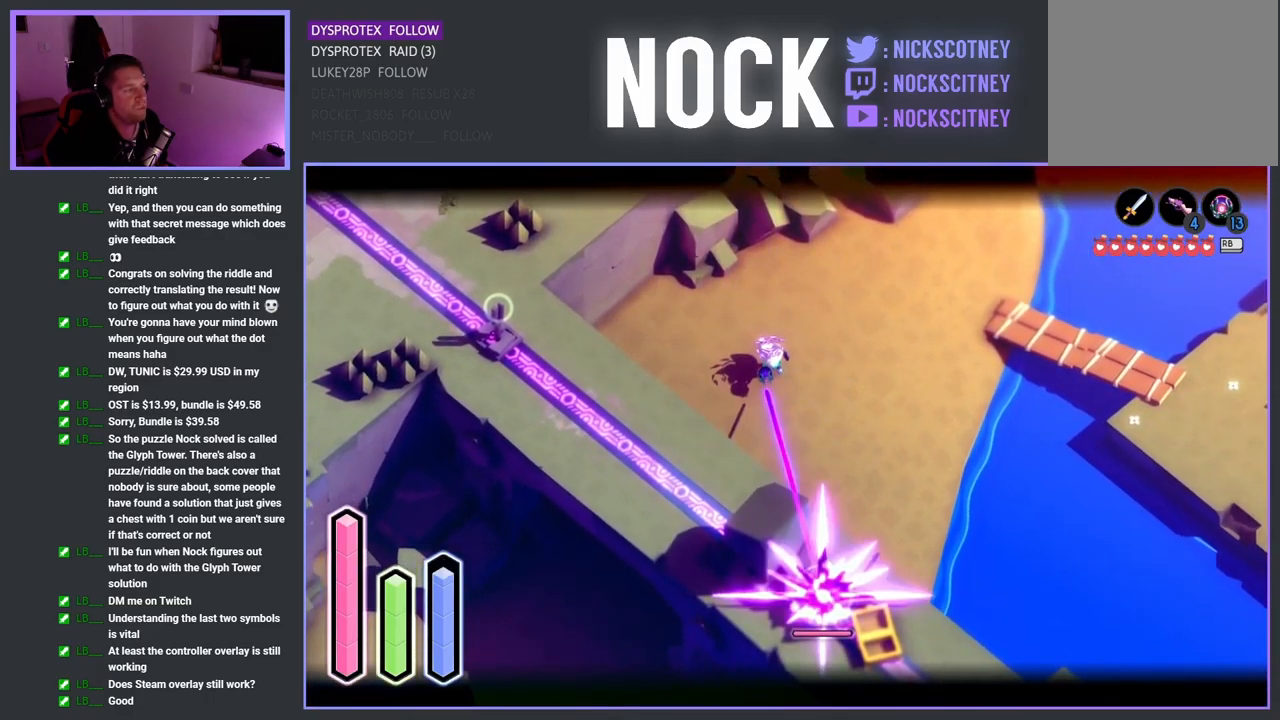
{"buttons": ["L2"], "left_stick": "center", "right_stick": "center", "events": []}
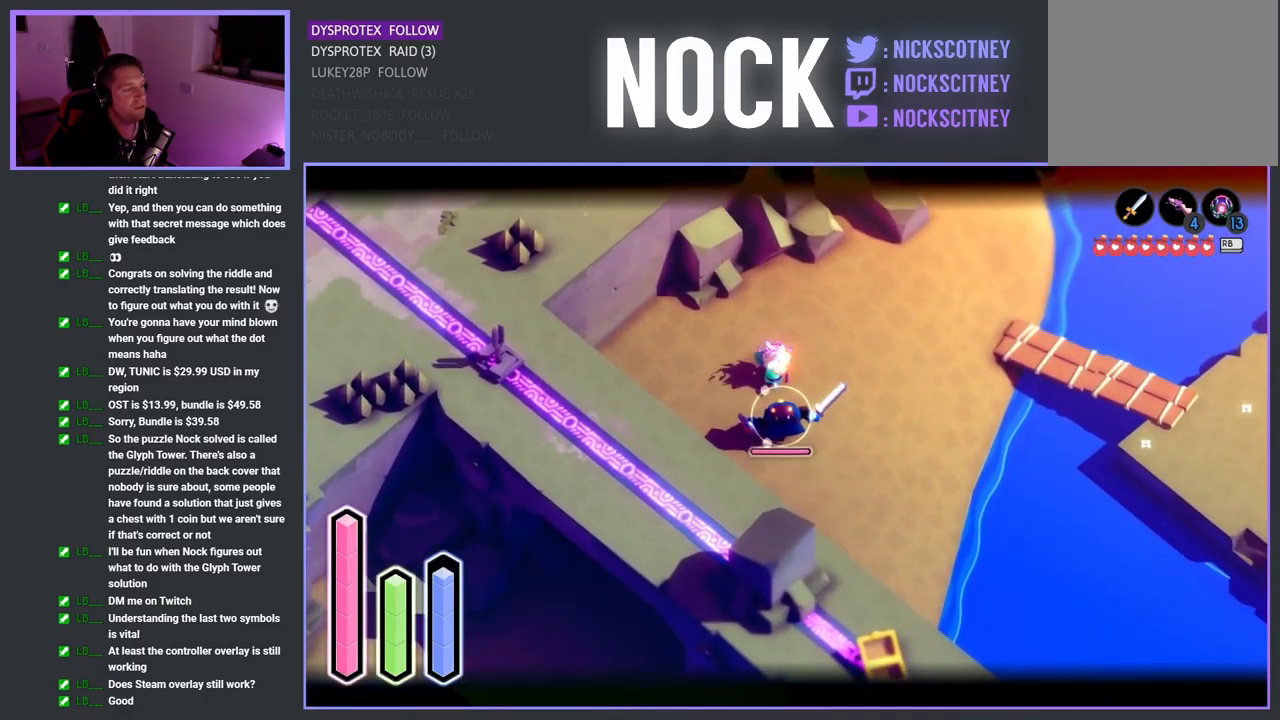
{"buttons": ["CIRCLE", "L2"], "left_stick": "left", "right_stick": "center", "events": [[284, "left_stick", "left"], [434, "CIRCLE", "down"]]}
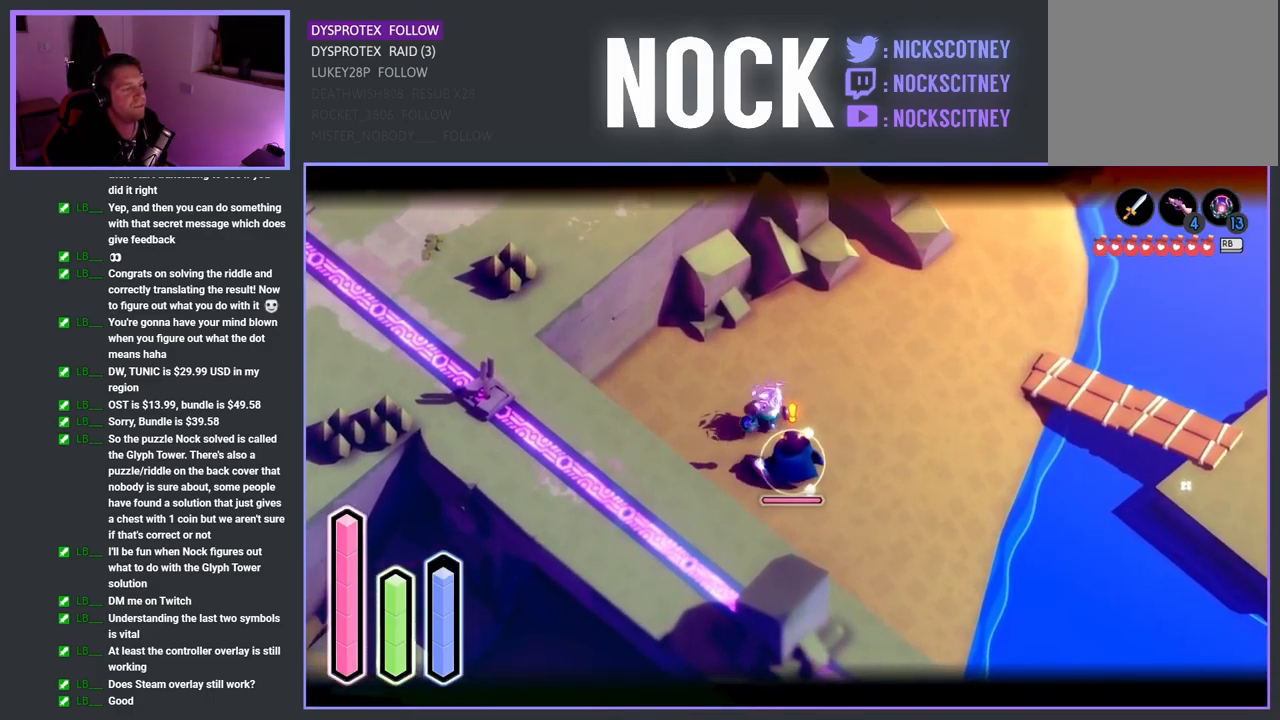
{"buttons": ["L2"], "left_stick": "left", "right_stick": "left", "events": [[34, "CIRCLE", "up"], [384, "right_stick", "left"]]}
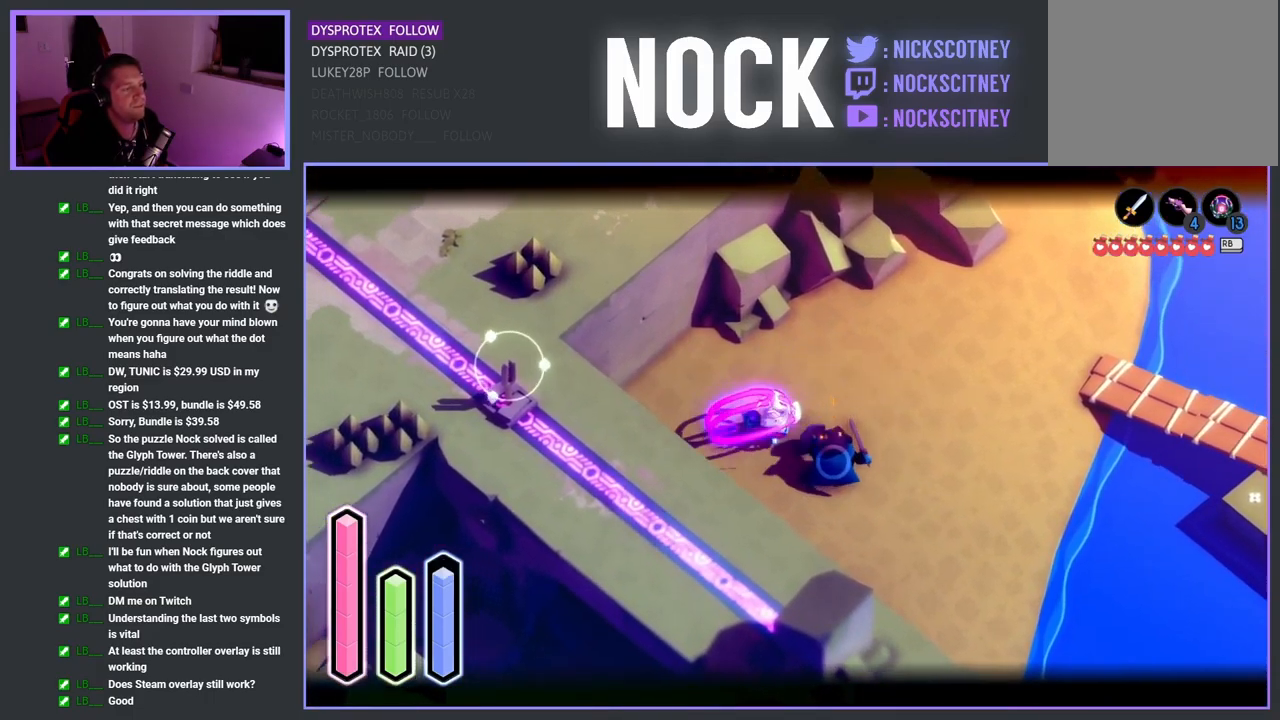
{"buttons": ["L2"], "left_stick": "left", "right_stick": "center", "events": [[167, "right_stick", "center"], [250, "CIRCLE", "down"], [384, "CIRCLE", "up"]]}